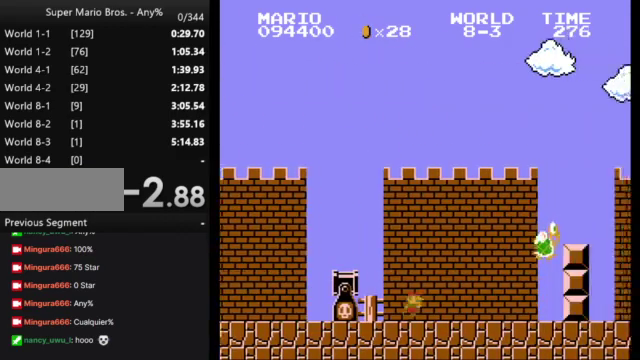
Gameplay with a controller (Nintendo layout); each line is a JSON object with the inputs held at the frame after it. "events" lists button and stick changes between this image and that frame as [ms after this image, input, new state], when the widget could be followed in between. Not read: L3 R3.
{"buttons": [], "events": [[200, "A", "down"], [500, "A", "up"], [500, "B", "up"], [500, "DPAD_RIGHT", "up"]]}
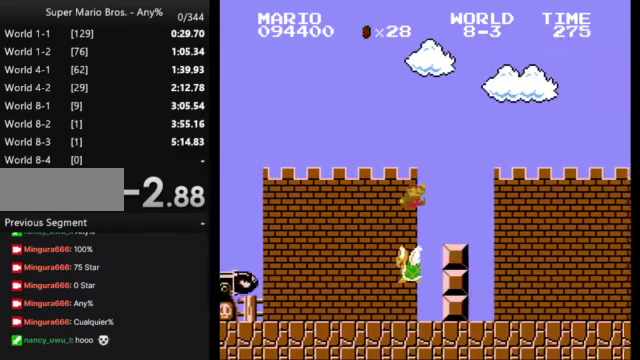
{"buttons": ["B", "DPAD_RIGHT"], "events": [[133, "DPAD_RIGHT", "down"], [167, "B", "down"], [233, "A", "down"], [300, "A", "up"]]}
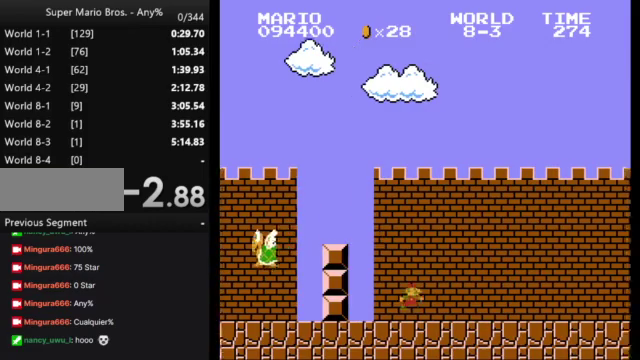
{"buttons": ["B", "DPAD_RIGHT"], "events": []}
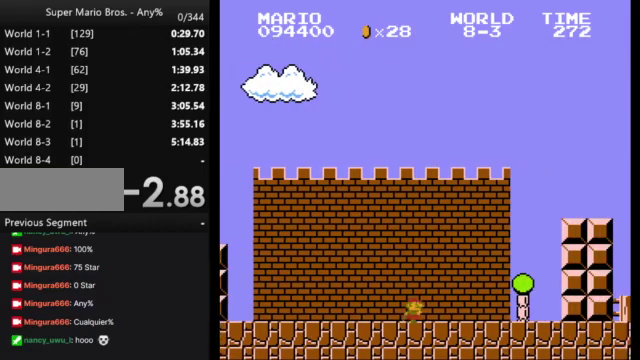
{"buttons": ["B", "DPAD_RIGHT"], "events": [[167, "A", "down"], [467, "A", "up"]]}
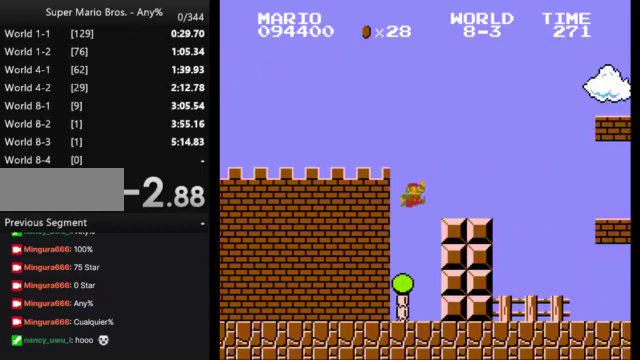
{"buttons": ["A", "B", "DPAD_RIGHT"], "events": [[300, "A", "down"]]}
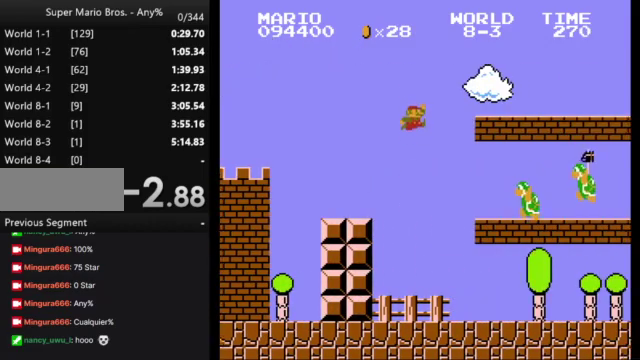
{"buttons": ["A", "B", "DPAD_RIGHT"], "events": [[133, "A", "up"], [433, "A", "down"]]}
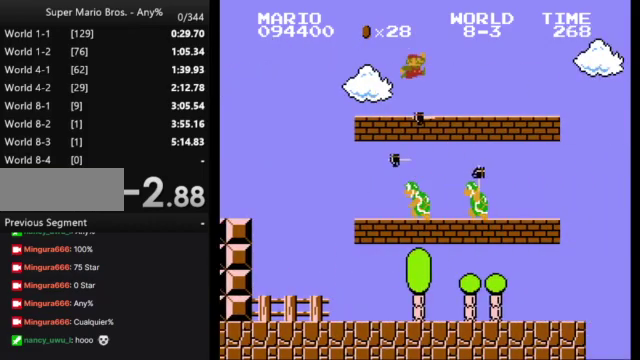
{"buttons": ["A", "B", "DPAD_RIGHT"], "events": [[33, "A", "up"], [500, "A", "down"]]}
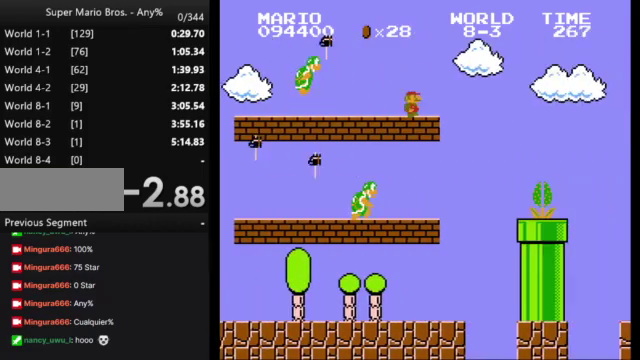
{"buttons": ["B", "DPAD_RIGHT"], "events": [[133, "A", "up"]]}
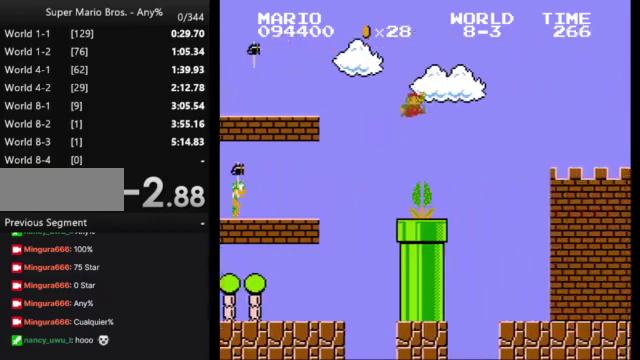
{"buttons": ["B", "DPAD_RIGHT"], "events": []}
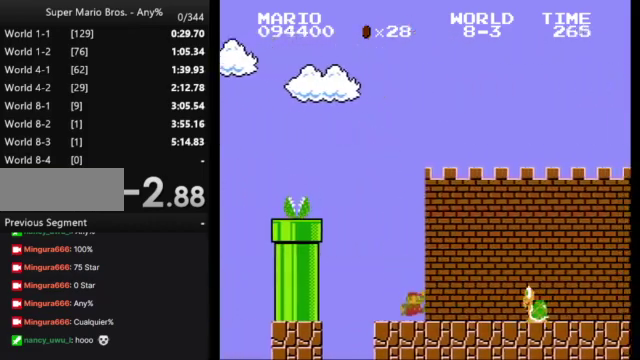
{"buttons": ["B", "DPAD_RIGHT"], "events": [[167, "A", "down"], [300, "A", "up"]]}
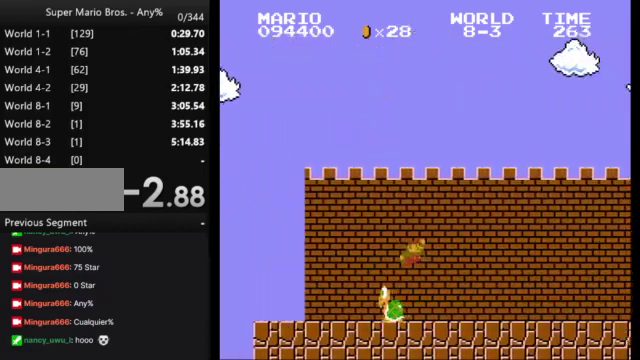
{"buttons": ["B", "DPAD_RIGHT"], "events": []}
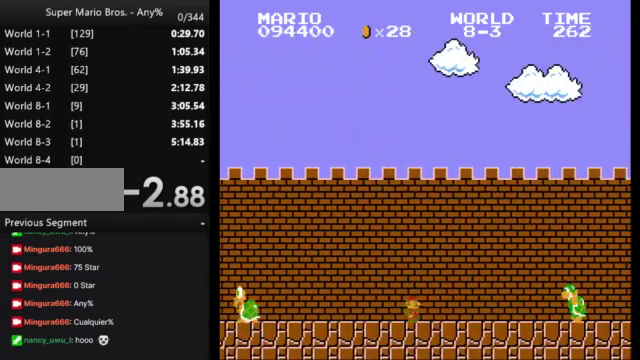
{"buttons": ["B", "DPAD_RIGHT"], "events": [[200, "A", "down"], [500, "A", "up"]]}
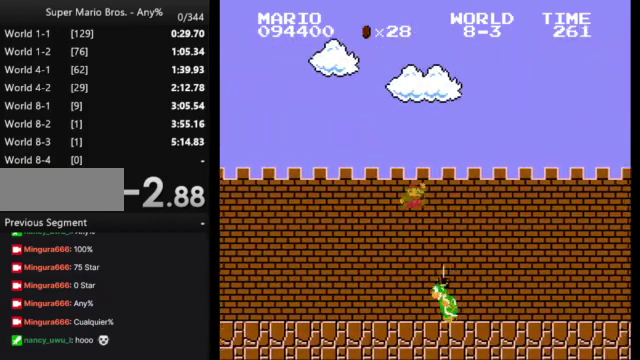
{"buttons": ["B", "DPAD_RIGHT"], "events": []}
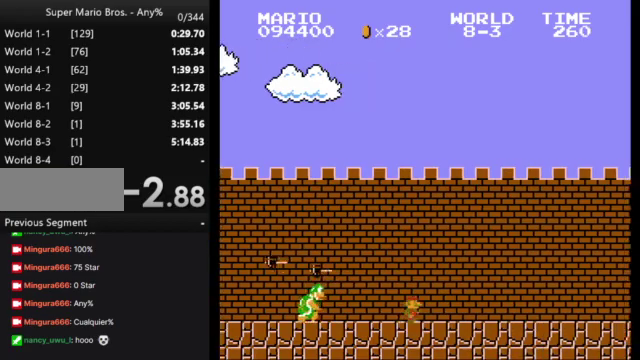
{"buttons": ["A", "B", "DPAD_RIGHT"], "events": [[500, "A", "down"]]}
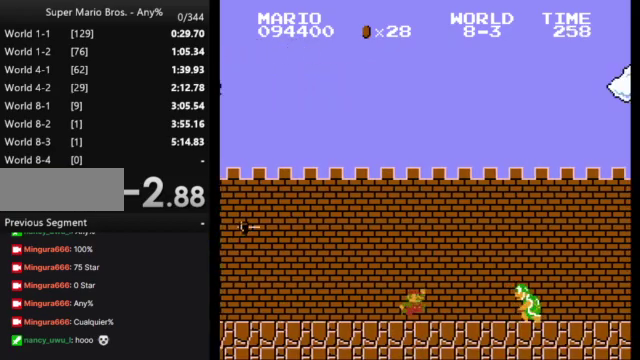
{"buttons": ["B", "DPAD_RIGHT"], "events": [[467, "A", "up"]]}
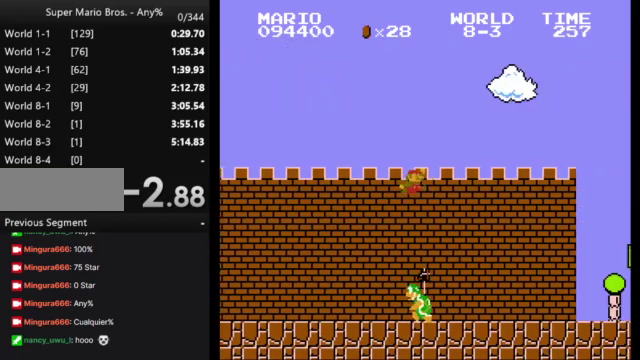
{"buttons": ["B", "DPAD_RIGHT"], "events": []}
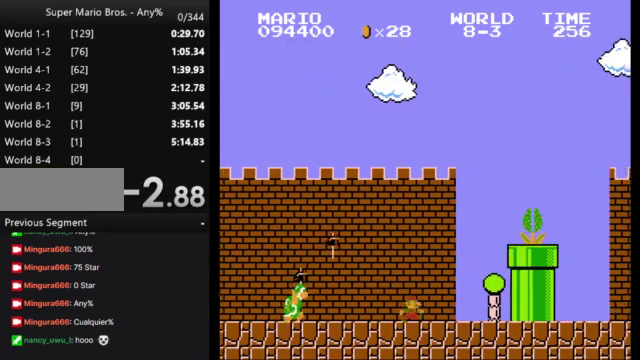
{"buttons": ["B", "DPAD_RIGHT"], "events": [[100, "A", "down"], [467, "A", "up"]]}
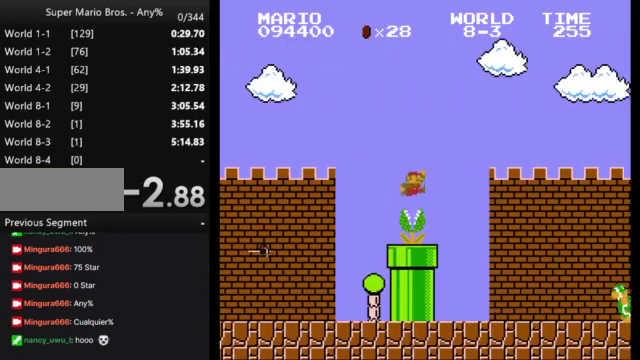
{"buttons": ["A", "B", "DPAD_RIGHT"], "events": [[467, "A", "down"]]}
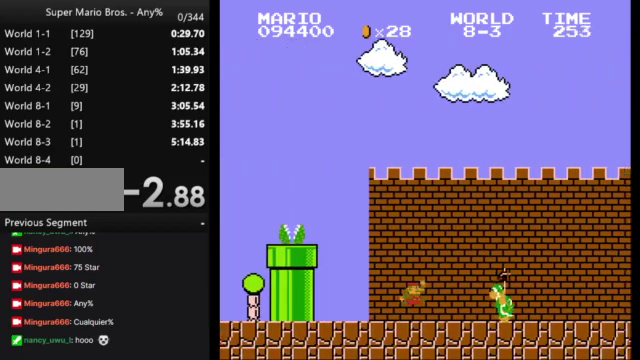
{"buttons": ["B", "DPAD_RIGHT"], "events": [[300, "A", "up"]]}
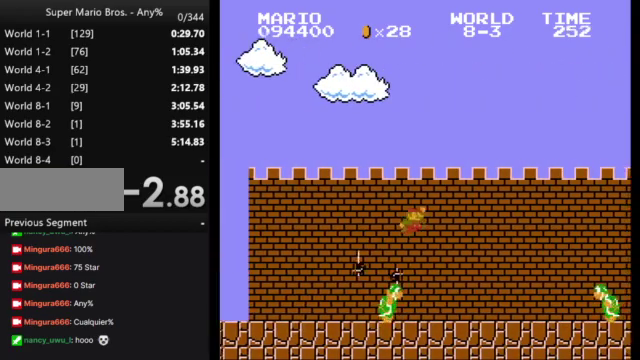
{"buttons": ["A", "B", "DPAD_RIGHT"], "events": [[367, "A", "down"]]}
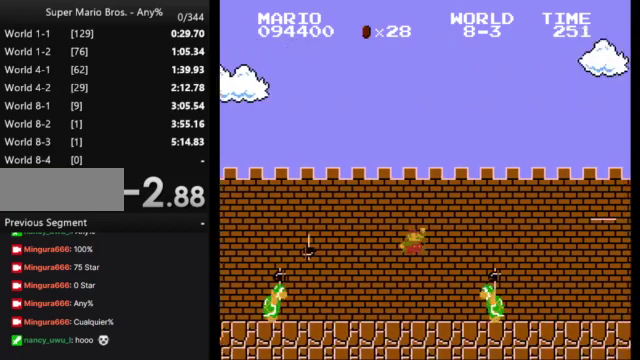
{"buttons": ["B", "DPAD_RIGHT"], "events": [[267, "A", "up"]]}
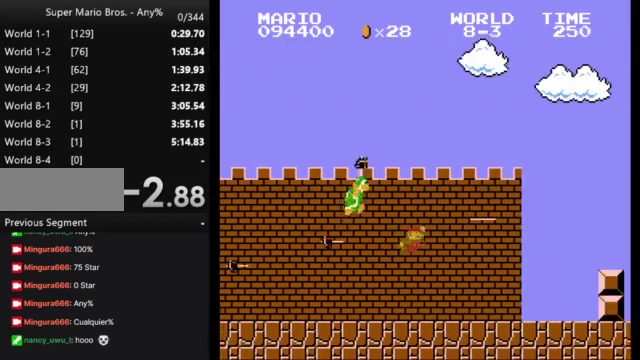
{"buttons": ["A", "B", "DPAD_RIGHT"], "events": [[367, "A", "down"]]}
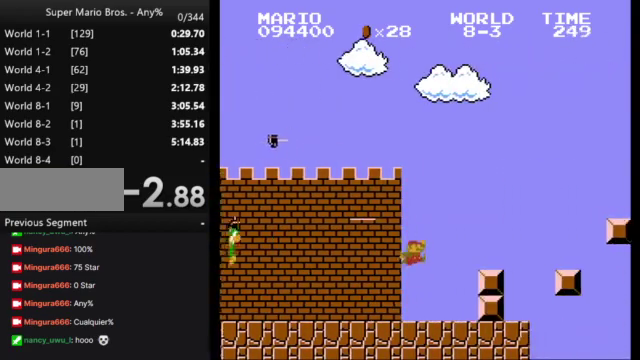
{"buttons": ["A", "B", "DPAD_RIGHT"], "events": [[100, "A", "up"], [400, "A", "down"]]}
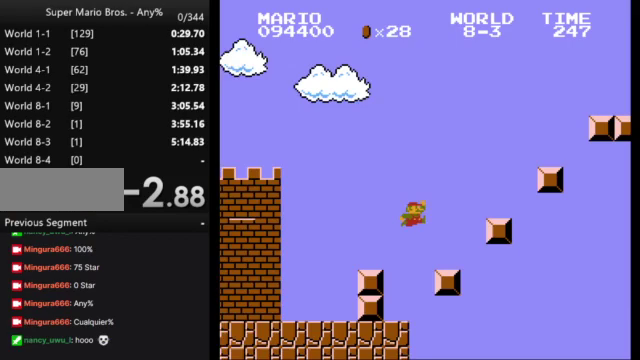
{"buttons": ["B", "DPAD_RIGHT"], "events": [[333, "A", "up"]]}
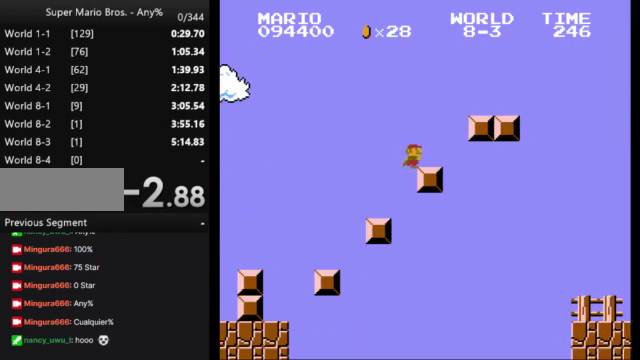
{"buttons": ["A", "B", "DPAD_RIGHT"], "events": [[67, "A", "down"], [200, "A", "up"], [467, "A", "down"]]}
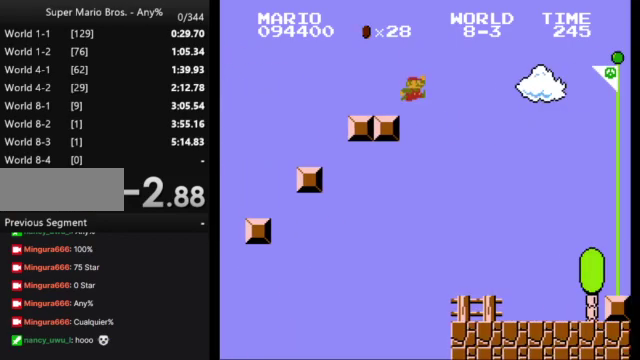
{"buttons": ["A", "B", "DPAD_RIGHT"], "events": []}
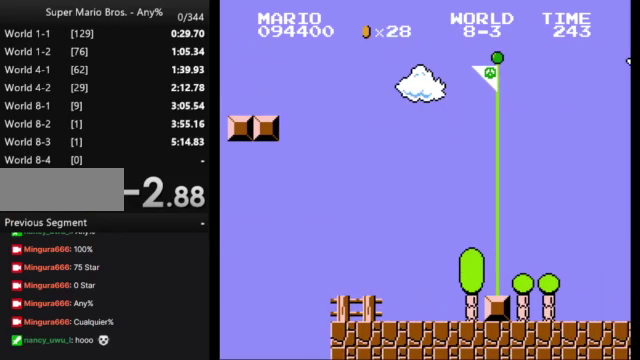
{"buttons": [], "events": [[267, "A", "up"], [267, "B", "up"], [333, "DPAD_RIGHT", "up"]]}